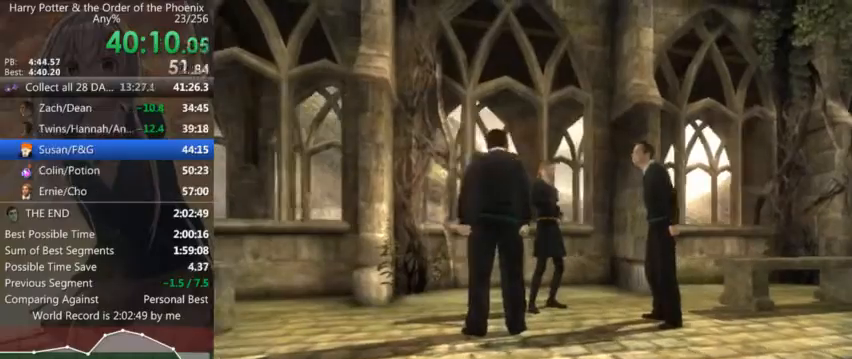
Gameplay with keyboard and mouse; each line is a JSON object with the keys and mouse buttons held at the frame after it. "events" lists presses ("down") and releases ("up") of "a", "c", "ctrl", "d", "down", "escape", "left", "return", "right", "s", "shift_l", "shift_r", "space", "tab", "up", "w", "mouse_left" and "mouse_right" between this image and that frame as [ms after this image, input, new state], when the widget could be followed in between. "mouse_left", "mouse_right" = the "left", "right" buttons of the "mouse" list. No other keys are recorded. Mouse movement is not recorded.
{"keys": ["shift_l", "w"], "mouse": [], "events": [[134, "w", "down"], [200, "shift_l", "down"]]}
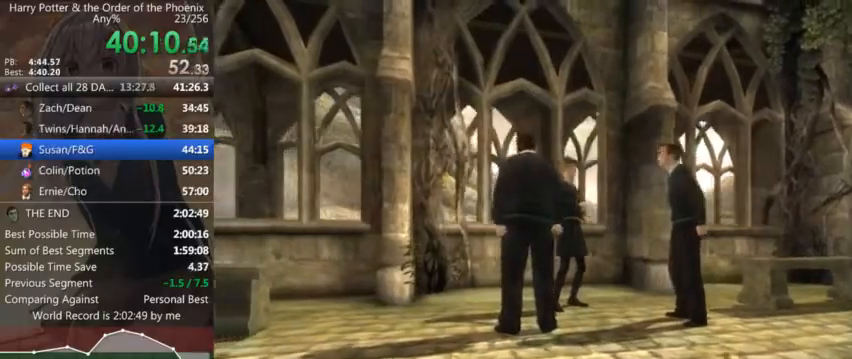
{"keys": ["a", "shift_l", "w"], "mouse": [], "events": [[67, "a", "down"]]}
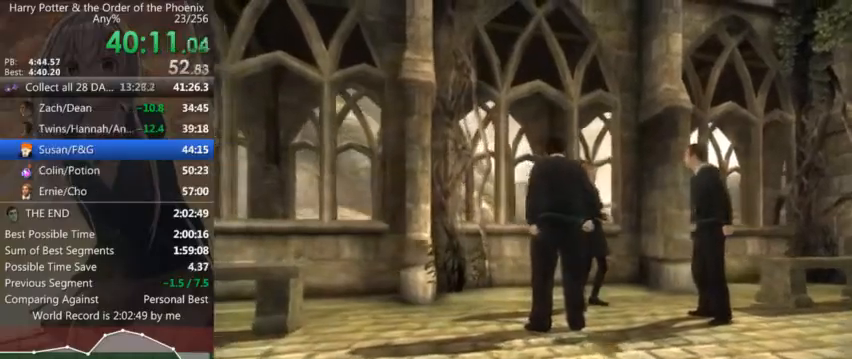
{"keys": ["a", "shift_l", "w"], "mouse": [], "events": []}
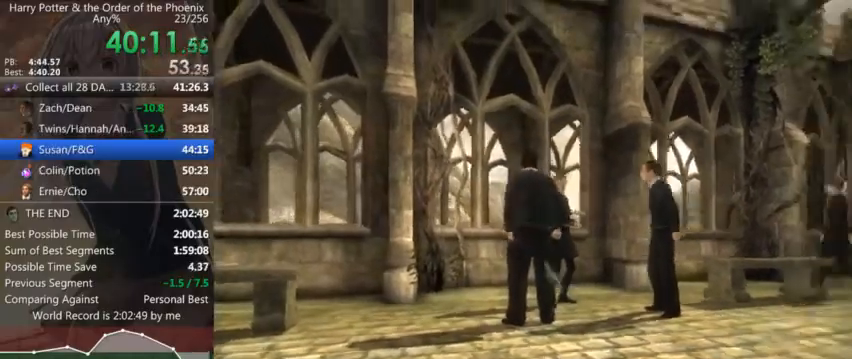
{"keys": ["a", "shift_l"], "mouse": [], "events": [[267, "w", "up"]]}
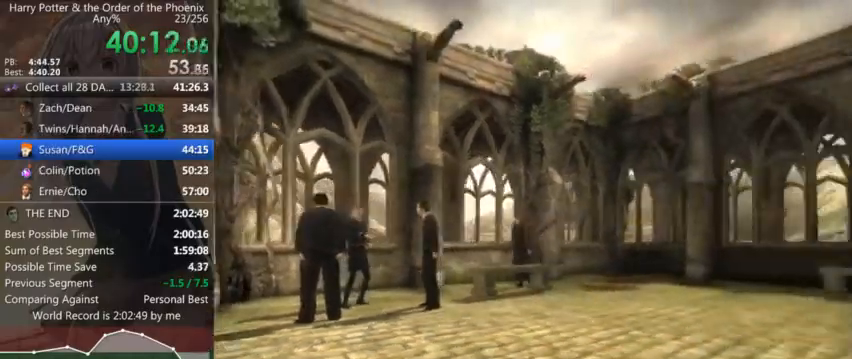
{"keys": ["a", "shift_l", "w"], "mouse": [], "events": [[500, "w", "down"]]}
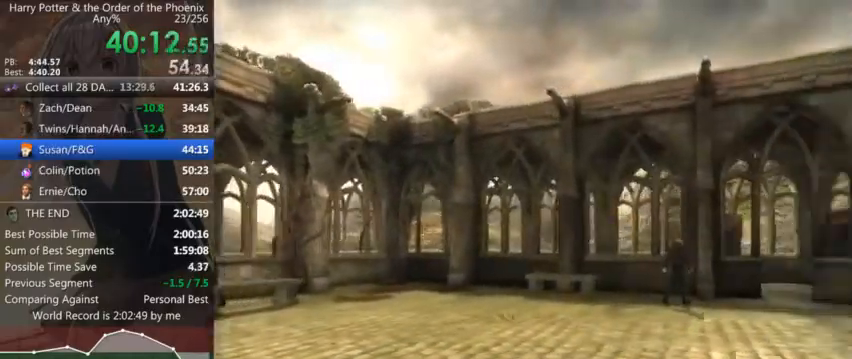
{"keys": ["a", "shift_l", "w"], "mouse": [], "events": []}
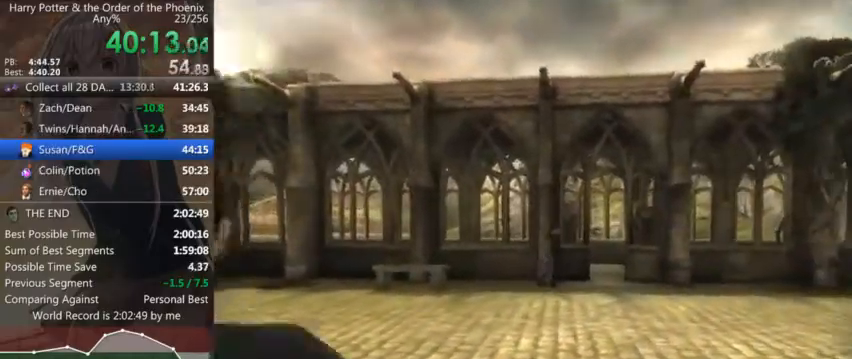
{"keys": ["a", "shift_l", "w"], "mouse": [], "events": [[134, "w", "up"], [200, "w", "down"], [434, "a", "up"], [467, "a", "down"]]}
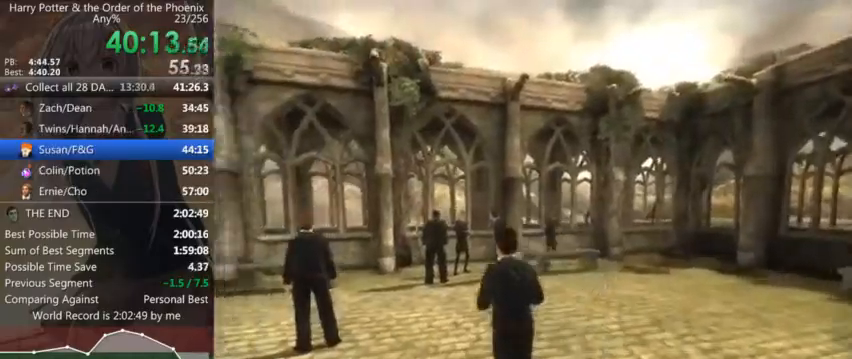
{"keys": ["shift_l", "w"], "mouse": [], "events": [[100, "a", "up"]]}
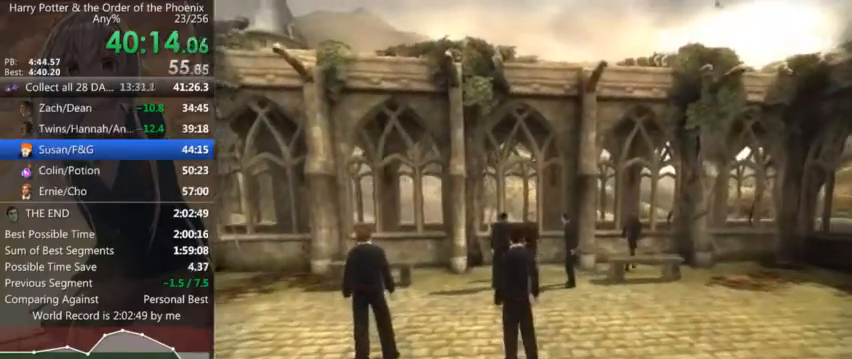
{"keys": ["shift_l"], "mouse": ["left"], "events": [[34, "mouse_left", "down"], [34, "shift_l", "up"], [67, "mouse_left", "up"], [67, "w", "up"], [134, "mouse_left", "down"], [167, "mouse_right", "down"], [167, "shift_l", "down"], [234, "mouse_left", "up"], [234, "mouse_right", "up"], [234, "shift_l", "up"], [267, "mouse_left", "down"], [267, "mouse_right", "down"], [300, "mouse_left", "up"], [300, "mouse_right", "up"], [300, "shift_l", "down"], [367, "mouse_right", "down"], [367, "shift_l", "up"], [400, "mouse_left", "down"], [400, "mouse_right", "up"], [467, "mouse_right", "down"], [500, "mouse_right", "up"], [500, "shift_l", "down"]]}
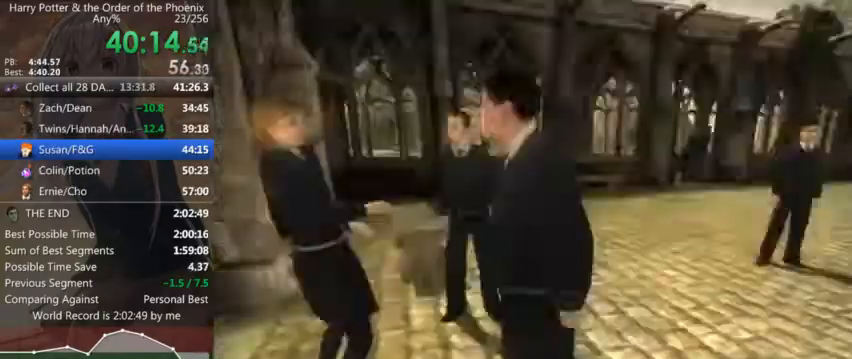
{"keys": ["shift_l"], "mouse": [], "events": [[34, "mouse_right", "down"], [34, "shift_l", "up"], [134, "mouse_left", "up"], [134, "mouse_right", "up"], [134, "shift_l", "down"], [200, "mouse_left", "down"], [200, "mouse_right", "down"], [200, "shift_l", "up"], [234, "mouse_left", "up"], [234, "mouse_right", "up"], [334, "mouse_left", "down"], [334, "mouse_right", "down"], [367, "mouse_left", "up"], [367, "mouse_right", "up"], [434, "mouse_right", "down"], [467, "mouse_right", "up"], [467, "shift_l", "down"]]}
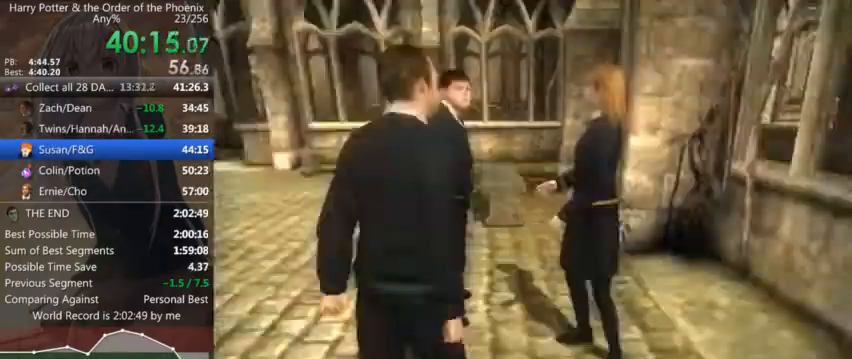
{"keys": [], "mouse": [], "events": [[34, "mouse_right", "down"], [34, "shift_l", "up"], [67, "mouse_right", "up"], [100, "mouse_left", "down"], [100, "mouse_right", "down"], [100, "shift_l", "down"], [167, "mouse_left", "up"], [167, "mouse_right", "up"], [167, "shift_l", "up"], [200, "mouse_left", "down"], [200, "mouse_right", "down"], [267, "mouse_right", "up"], [267, "shift_l", "down"], [300, "mouse_left", "up"], [334, "mouse_left", "down"], [334, "mouse_right", "down"], [334, "shift_l", "up"], [400, "mouse_left", "up"], [400, "mouse_right", "up"], [434, "shift_l", "down"], [467, "shift_l", "up"]]}
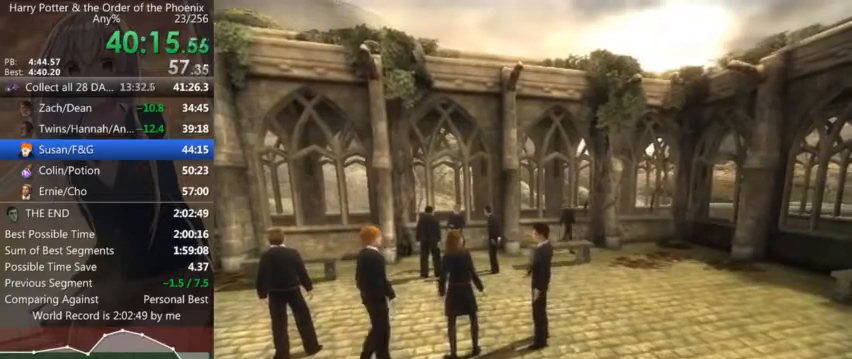
{"keys": [], "mouse": [], "events": []}
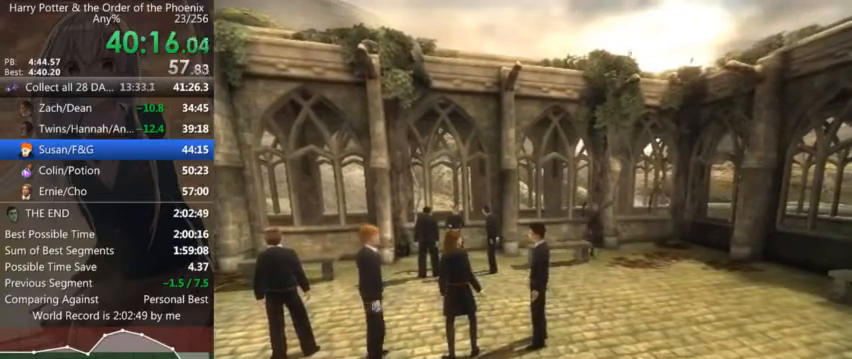
{"keys": ["ctrl"], "mouse": [], "events": [[134, "ctrl", "down"]]}
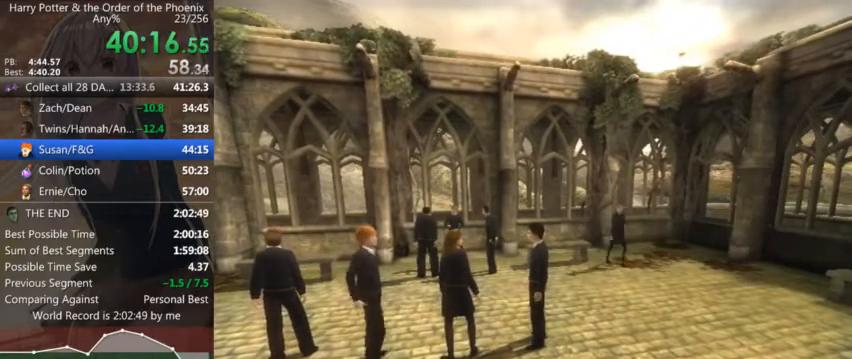
{"keys": ["ctrl"], "mouse": [], "events": []}
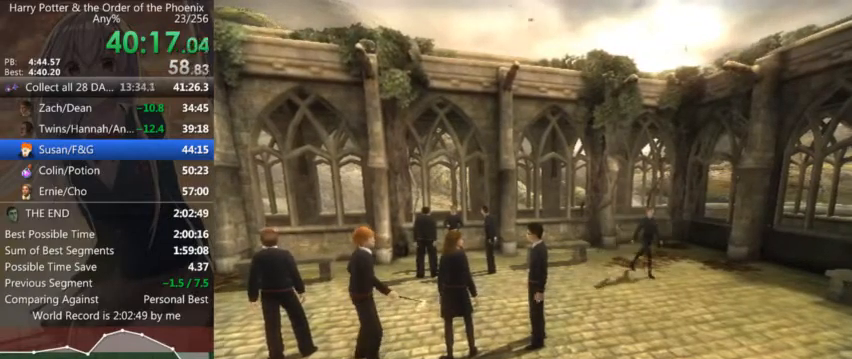
{"keys": ["ctrl"], "mouse": [], "events": []}
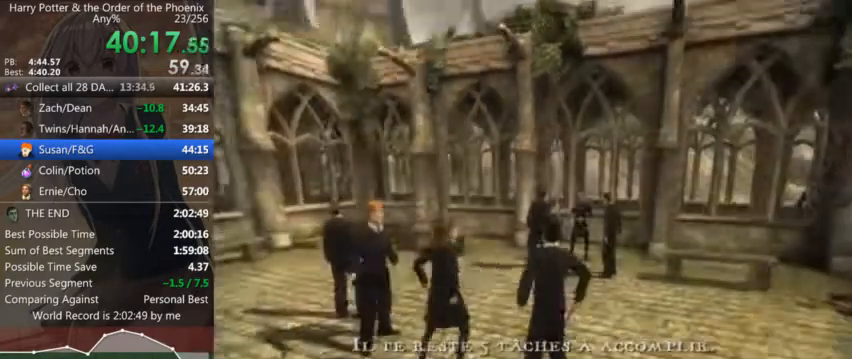
{"keys": [], "mouse": [], "events": [[334, "ctrl", "up"]]}
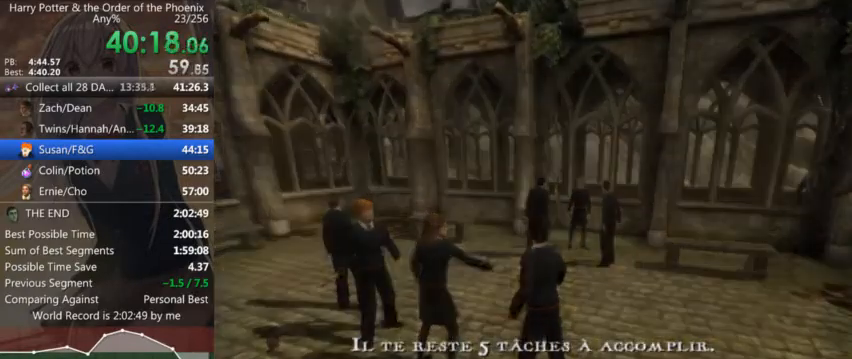
{"keys": [], "mouse": [], "events": []}
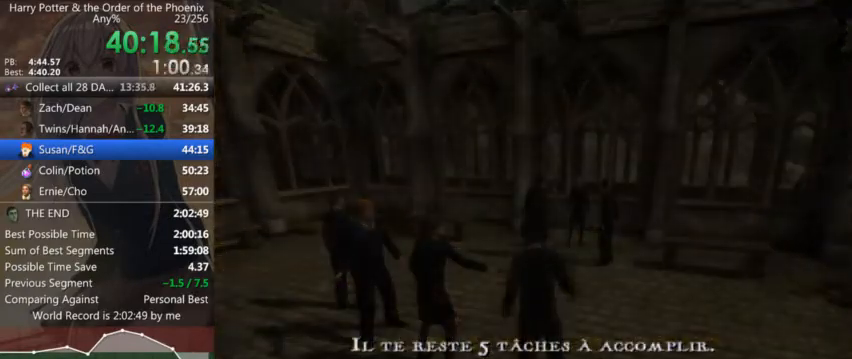
{"keys": [], "mouse": [], "events": []}
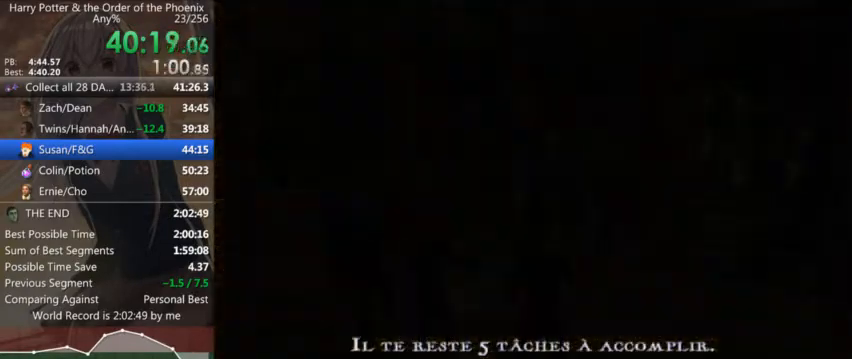
{"keys": [], "mouse": [], "events": []}
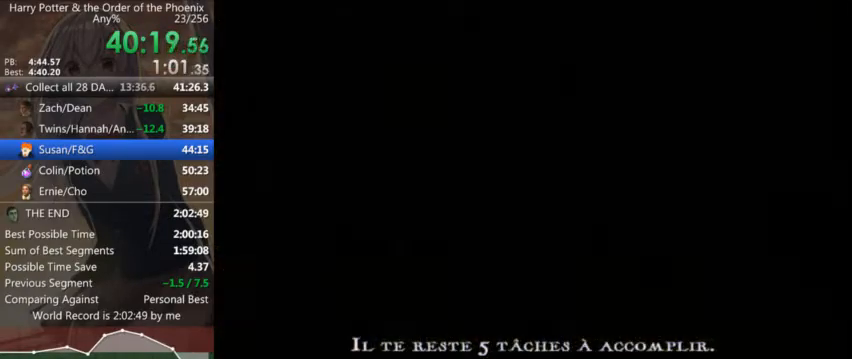
{"keys": [], "mouse": [], "events": []}
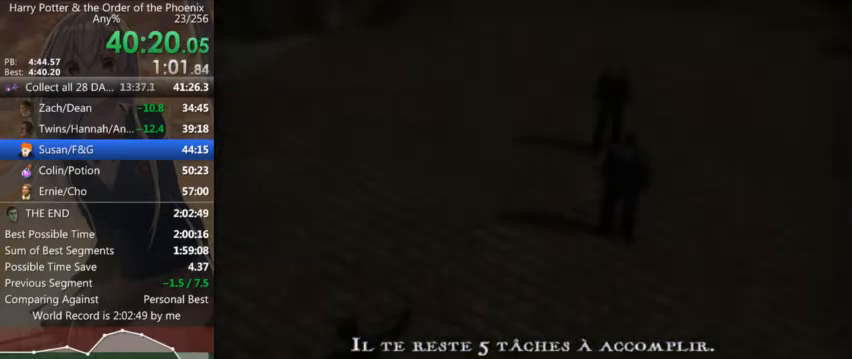
{"keys": ["left"], "mouse": [], "events": [[400, "up", "down"], [467, "up", "up"], [500, "left", "down"]]}
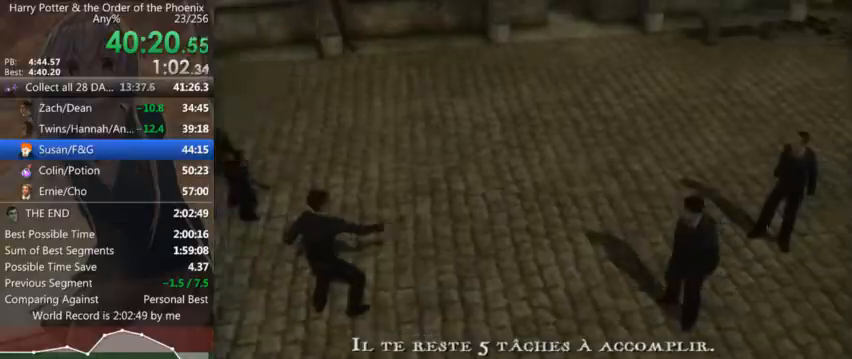
{"keys": [], "mouse": [], "events": [[100, "left", "up"], [134, "up", "down"], [200, "left", "down"], [200, "up", "up"], [267, "left", "up"], [334, "up", "down"], [367, "left", "down"], [434, "up", "up"], [467, "left", "up"]]}
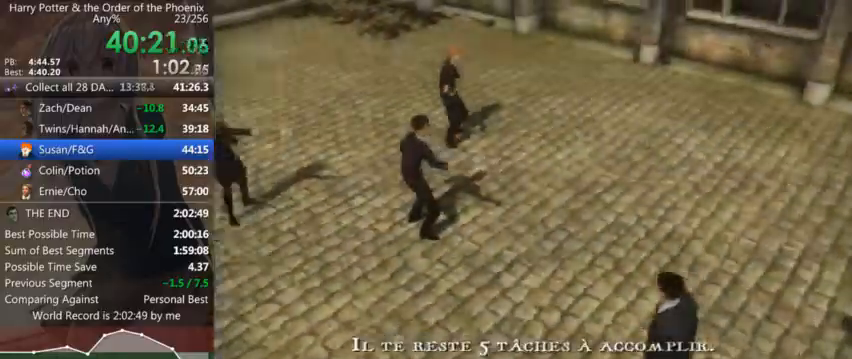
{"keys": ["left"], "mouse": [], "events": [[34, "up", "down"], [67, "left", "down"], [100, "up", "up"], [200, "left", "up"], [200, "up", "down"], [267, "left", "down"], [300, "up", "up"], [400, "left", "up"], [434, "up", "down"], [467, "left", "down"], [467, "up", "up"]]}
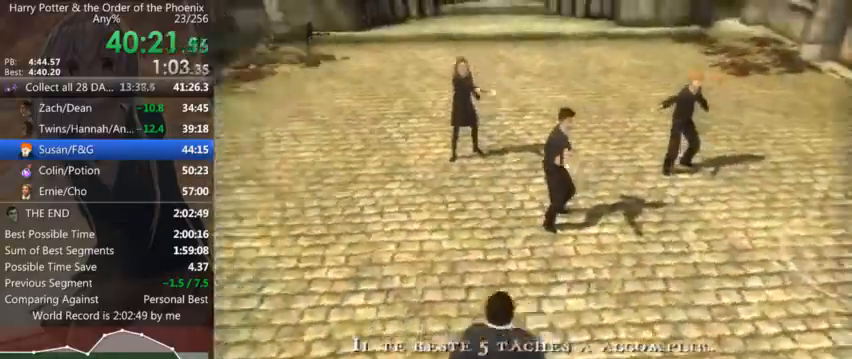
{"keys": ["up"], "mouse": [], "events": [[67, "left", "up"], [134, "up", "down"], [167, "left", "down"], [167, "up", "up"], [267, "left", "up"], [300, "up", "down"], [367, "left", "down"], [400, "up", "up"], [500, "left", "up"], [500, "up", "down"]]}
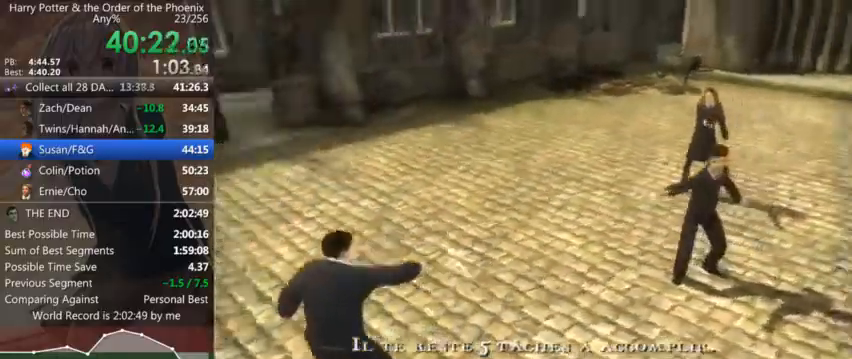
{"keys": ["up"], "mouse": [], "events": [[100, "left", "down"], [100, "up", "up"], [200, "left", "up"], [234, "up", "down"], [300, "left", "down"], [334, "up", "up"], [434, "left", "up"], [467, "up", "down"]]}
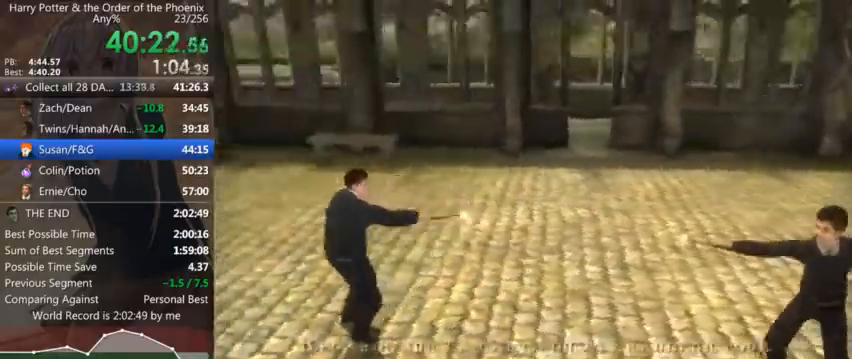
{"keys": ["left"], "mouse": [], "events": [[34, "left", "down"], [34, "up", "up"], [100, "left", "up"], [167, "up", "down"], [200, "left", "down"], [200, "up", "up"], [300, "left", "up"], [334, "up", "down"], [434, "left", "down"], [434, "up", "up"]]}
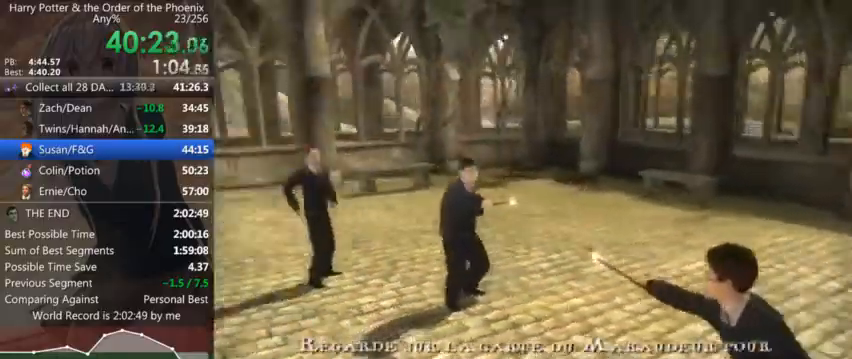
{"keys": ["left", "up", "w"], "mouse": [], "events": [[34, "left", "up"], [34, "up", "down"], [134, "left", "down"], [134, "up", "up"], [234, "left", "up"], [267, "up", "down"], [300, "left", "down"], [300, "up", "up"], [400, "left", "up"], [467, "up", "down"], [467, "w", "down"], [500, "left", "down"]]}
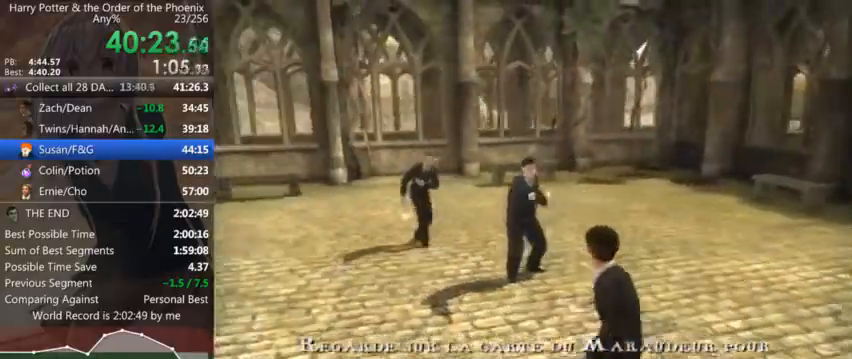
{"keys": ["left", "w"], "mouse": [], "events": [[67, "up", "up"], [100, "a", "down"], [100, "left", "up"], [134, "up", "down"], [200, "a", "up"], [234, "left", "down"], [234, "up", "up"], [300, "left", "up"], [367, "up", "down"], [434, "left", "down"], [434, "up", "up"]]}
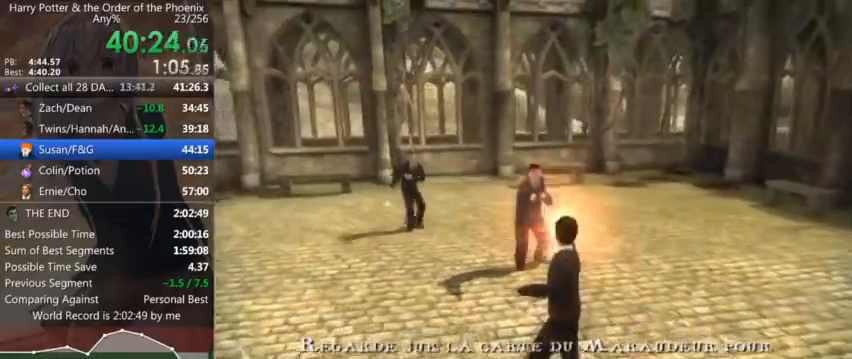
{"keys": ["left", "up", "w"], "mouse": [], "events": [[34, "left", "up"], [67, "up", "down"], [100, "left", "down"], [167, "up", "up"], [200, "left", "up"], [300, "left", "down"], [400, "left", "up"], [500, "left", "down"], [500, "up", "down"]]}